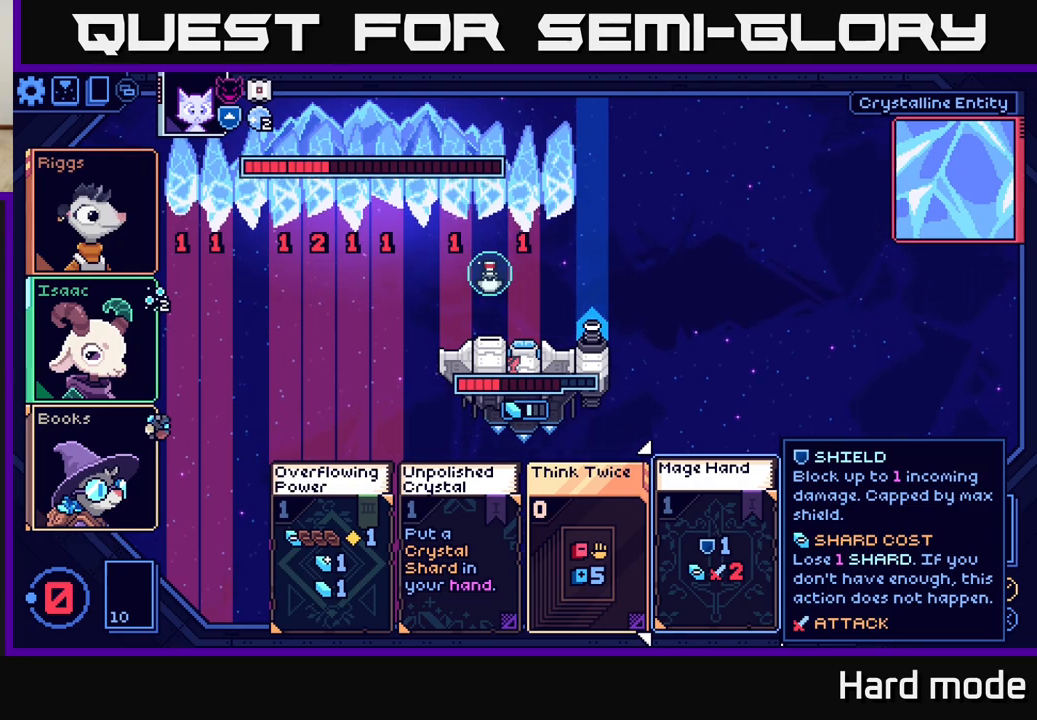
Gameplay with a controller (Xbox layout); each line is a JSON object with the inputs held at the frame after it. "events" lists button and stick changes between this image and that frame as [ms after this image, input, new state], when the widget could be followed in between. Not read: right_stick.
{"buttons": [], "left_stick": "center", "events": [[150, "left_stick", "left"], [317, "left_stick", "center"]]}
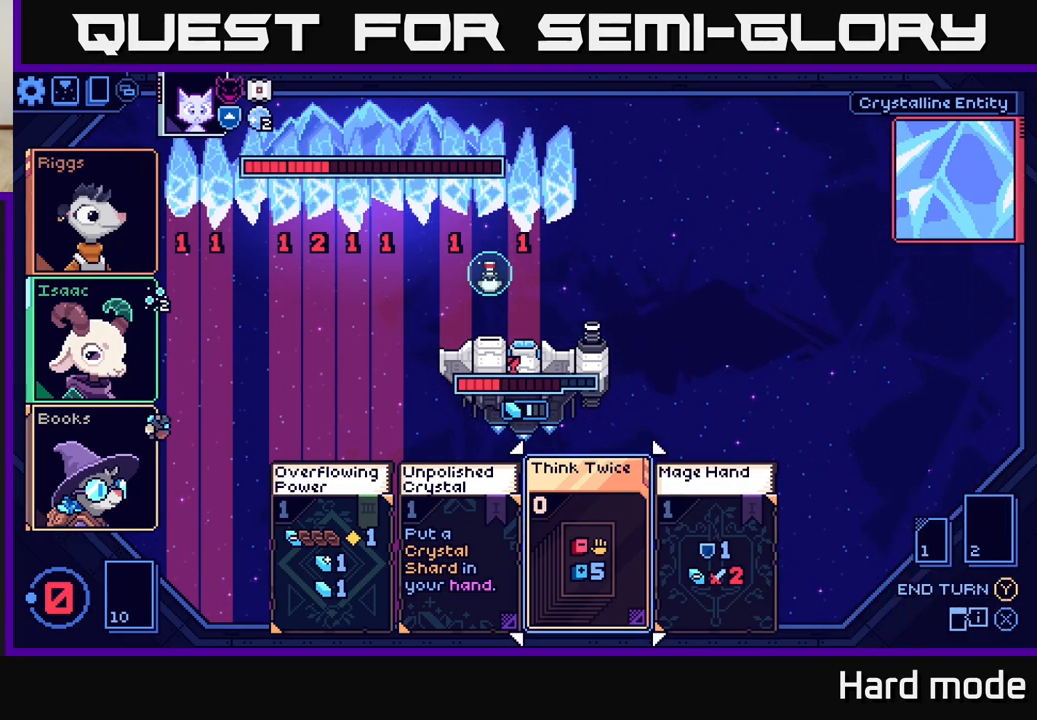
{"buttons": [], "left_stick": "right", "events": [[433, "left_stick", "right"]]}
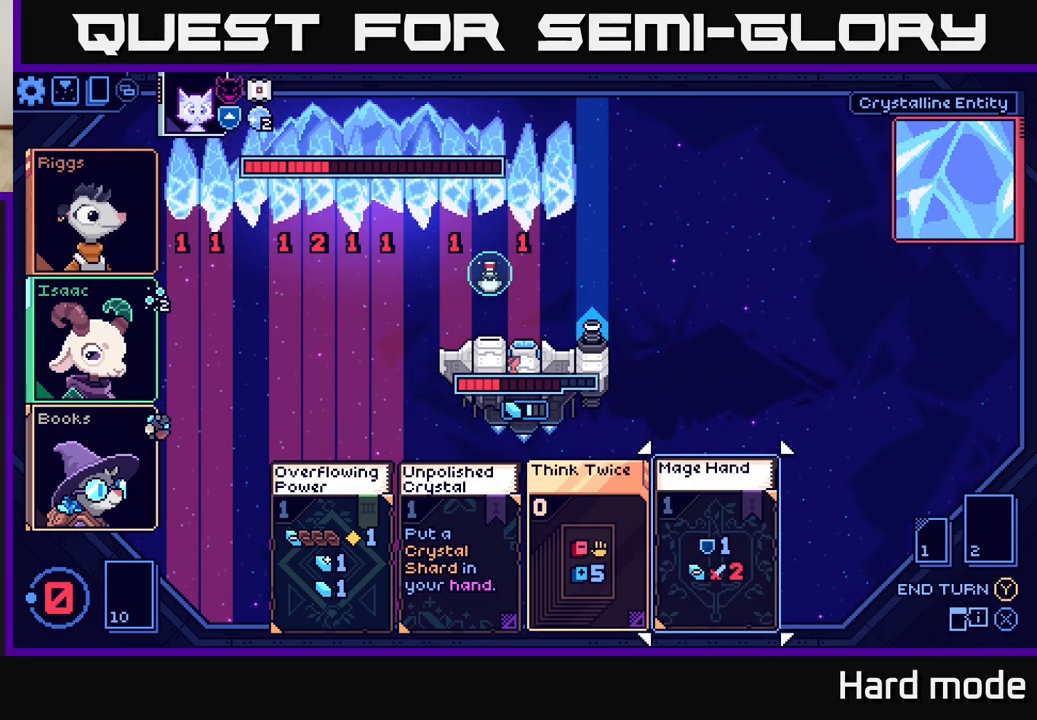
{"buttons": [], "left_stick": "center", "events": [[117, "left_stick", "center"]]}
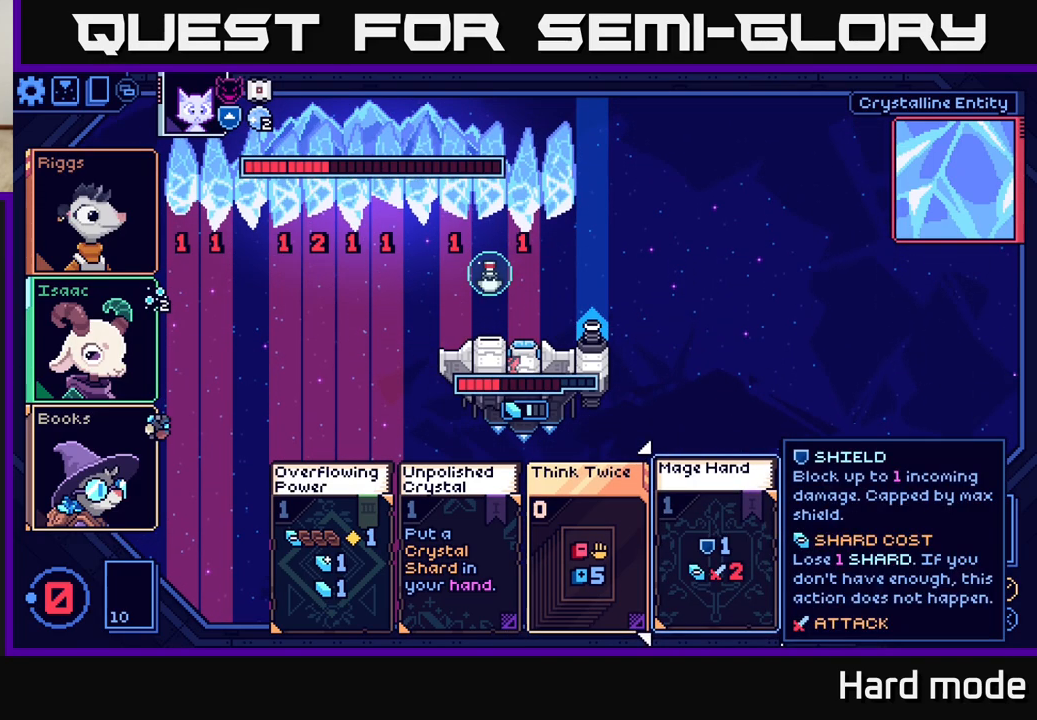
{"buttons": [], "left_stick": "center", "events": [[33, "left_stick", "left"], [200, "left_stick", "center"], [333, "Y", "down"], [433, "Y", "up"]]}
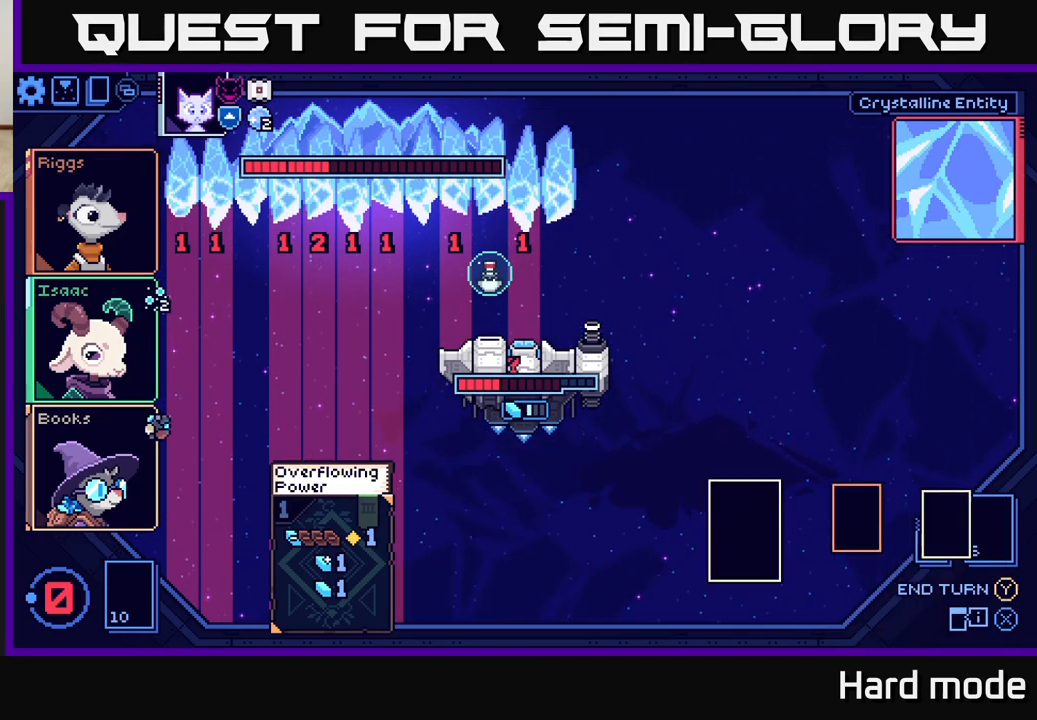
{"buttons": [], "left_stick": "center", "events": []}
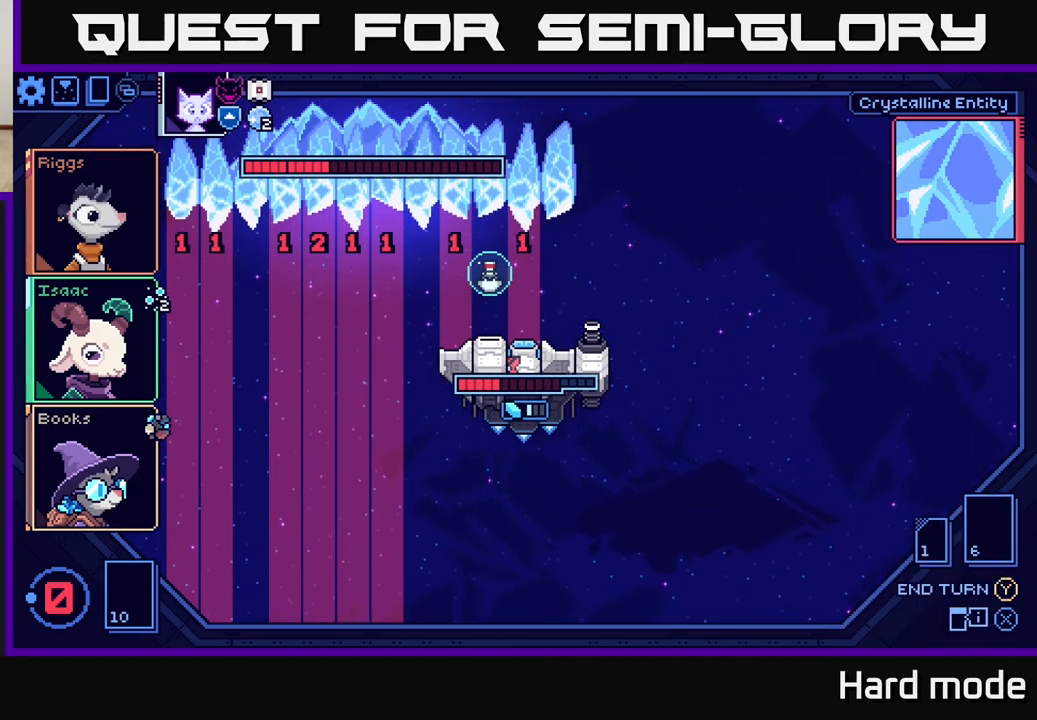
{"buttons": [], "left_stick": "center", "events": []}
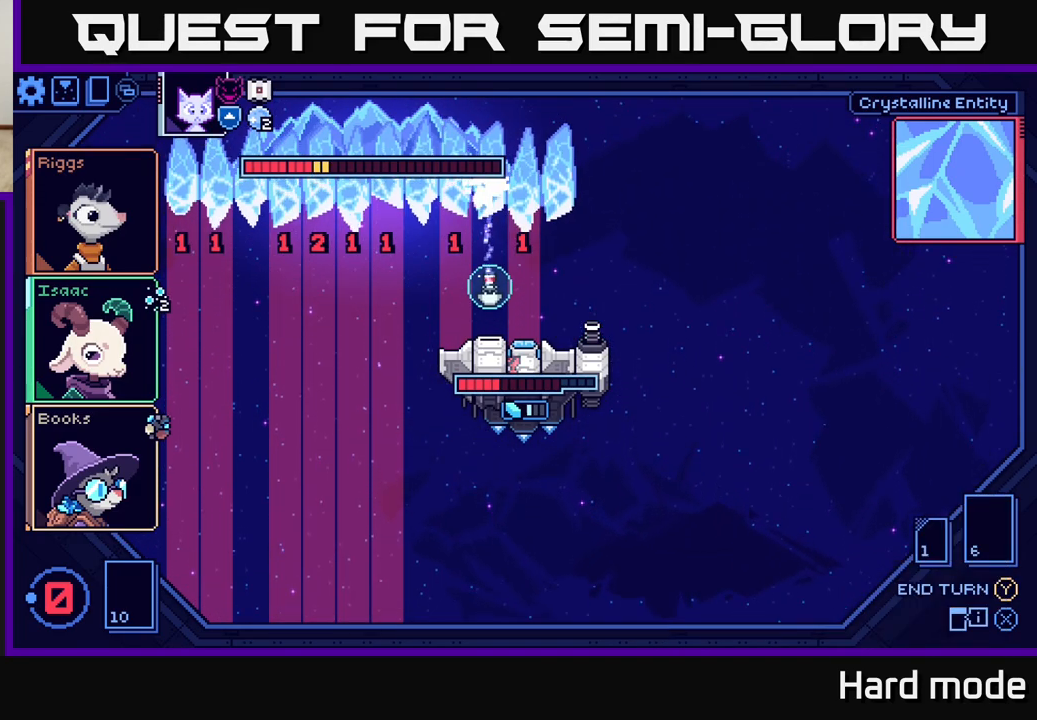
{"buttons": [], "left_stick": "center", "events": []}
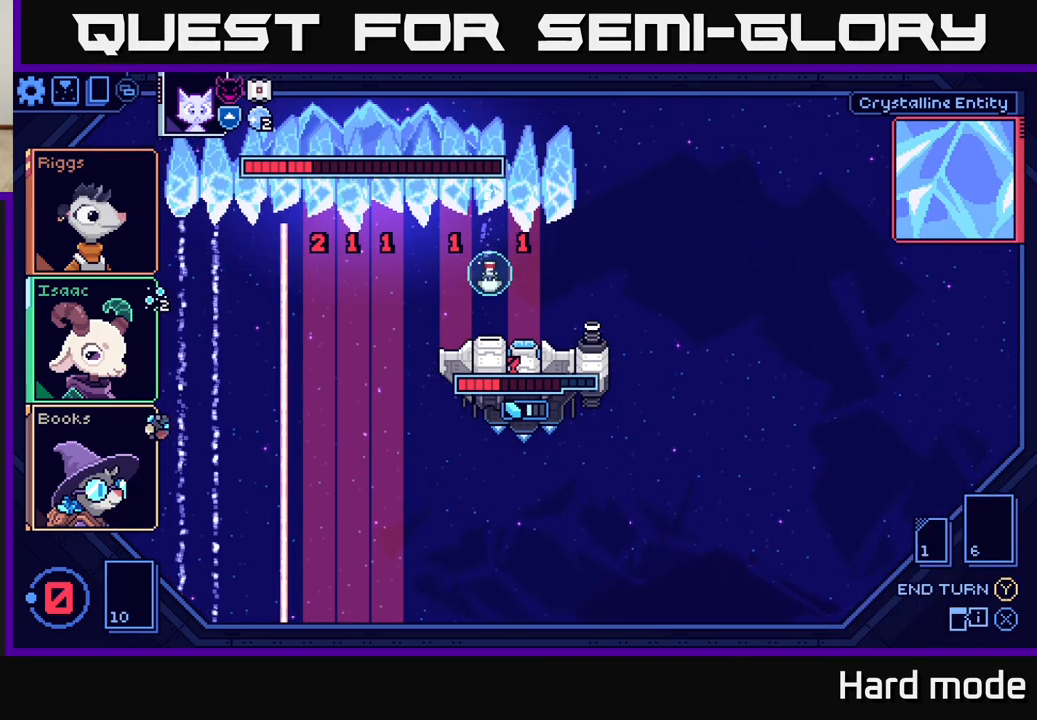
{"buttons": [], "left_stick": "center", "events": []}
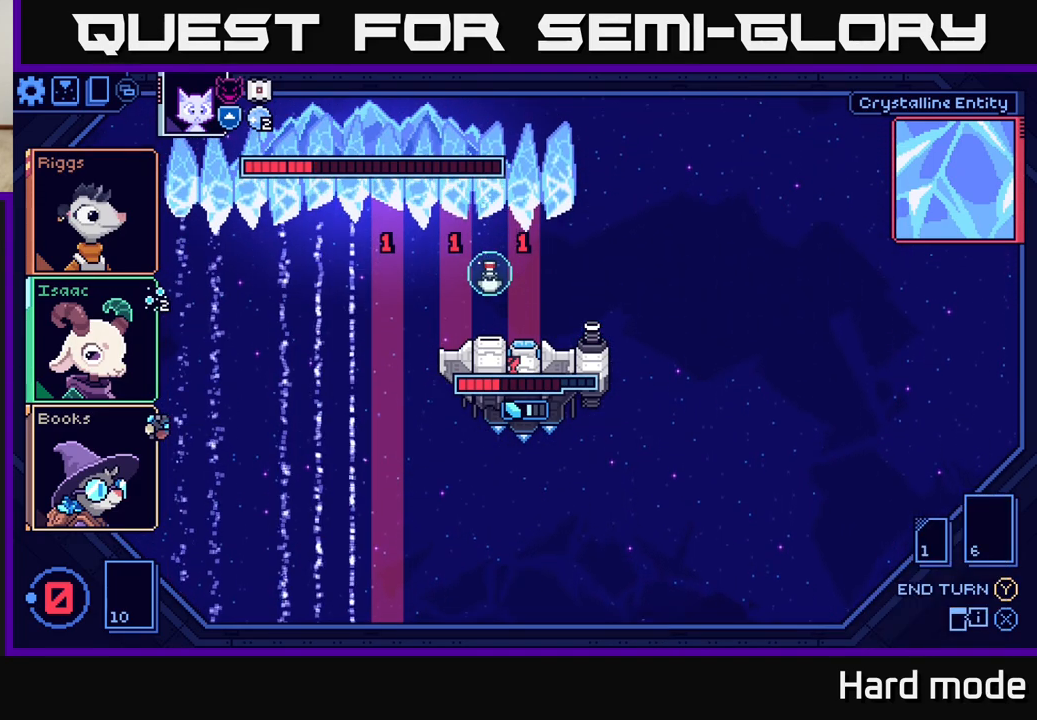
{"buttons": [], "left_stick": "center", "events": []}
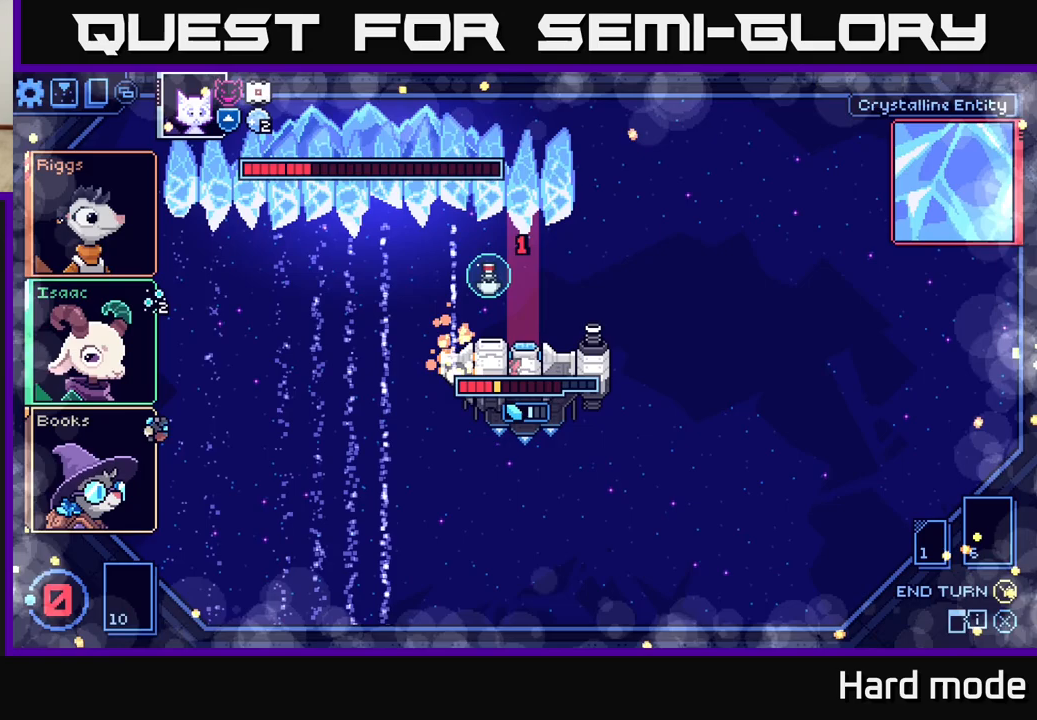
{"buttons": [], "left_stick": "center", "events": []}
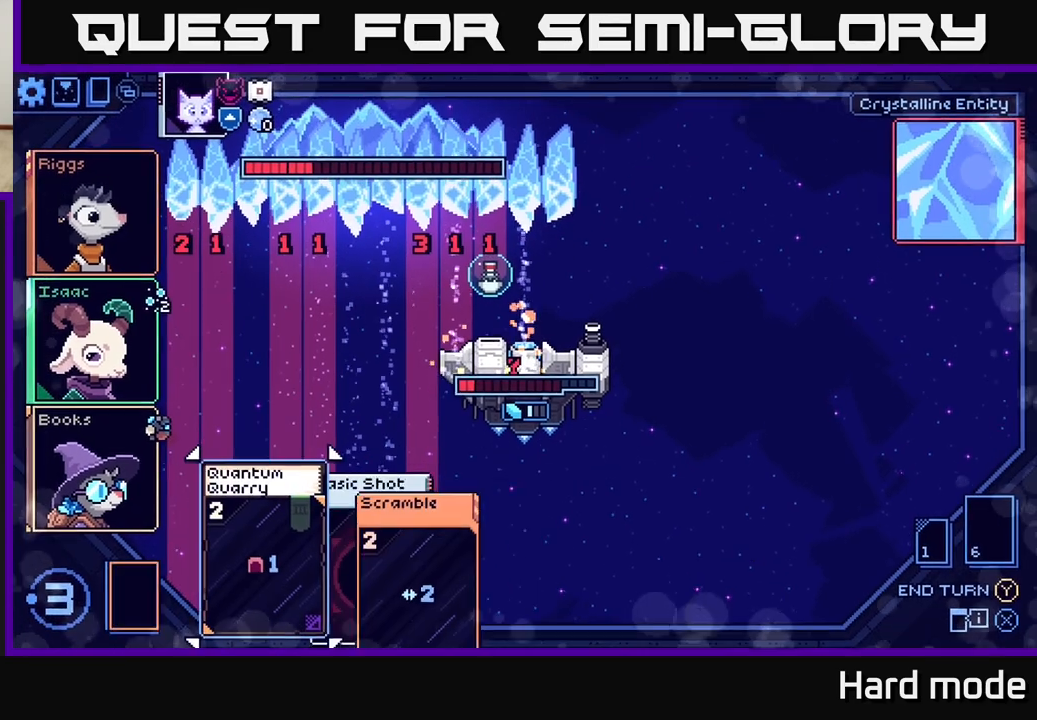
{"buttons": [], "left_stick": "center", "events": []}
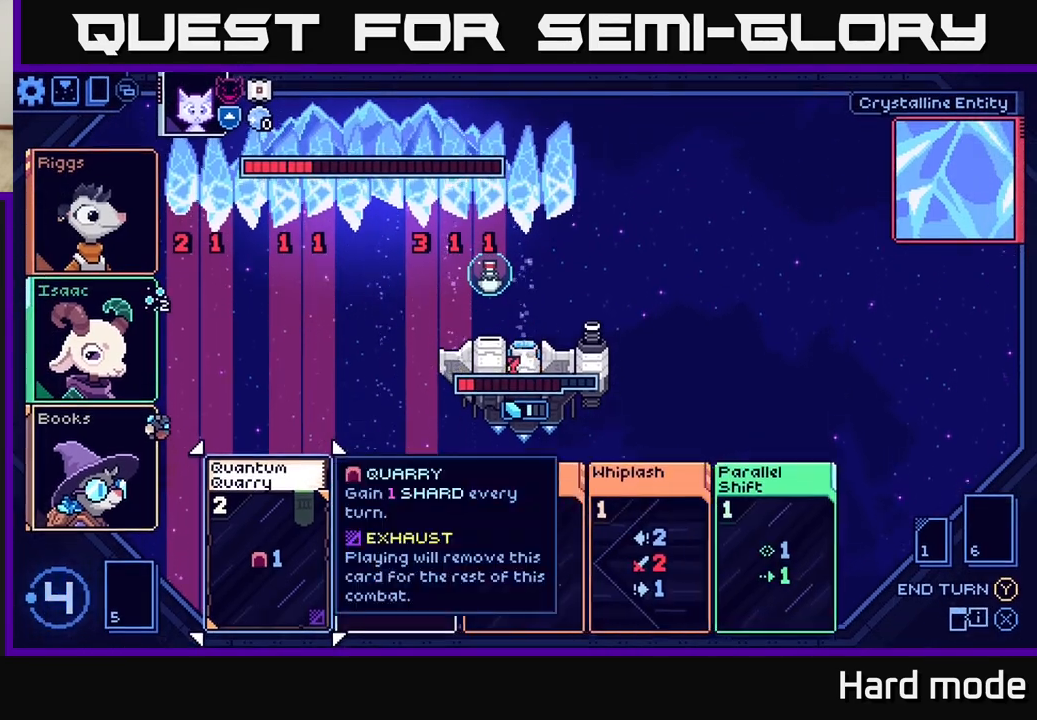
{"buttons": [], "left_stick": "center", "events": []}
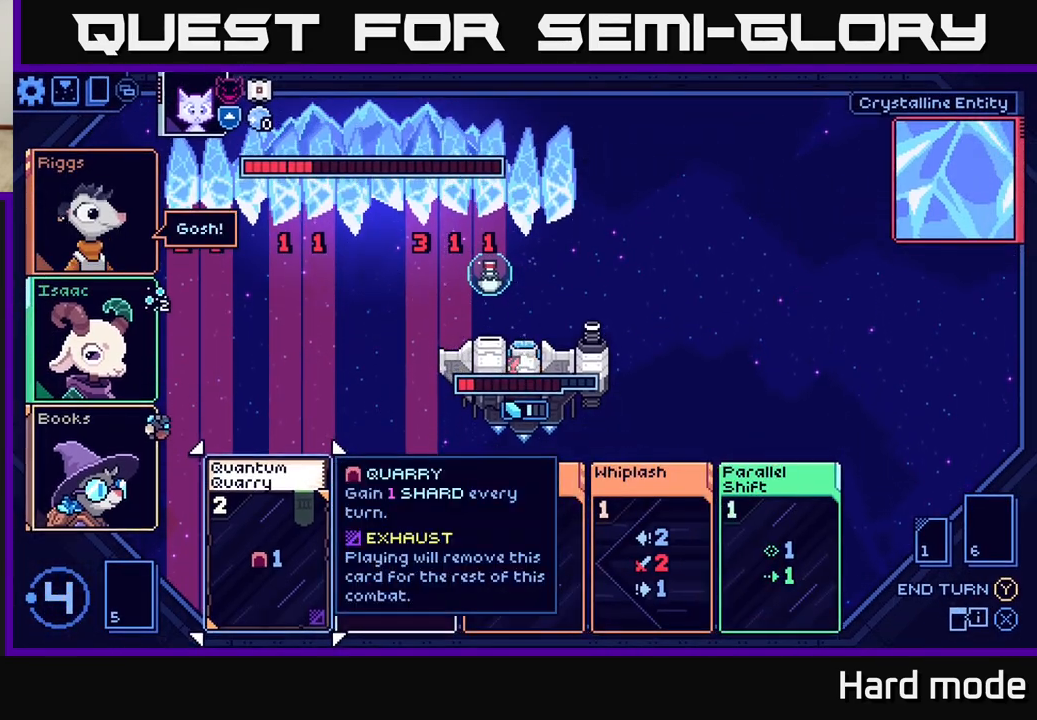
{"buttons": [], "left_stick": "center", "events": []}
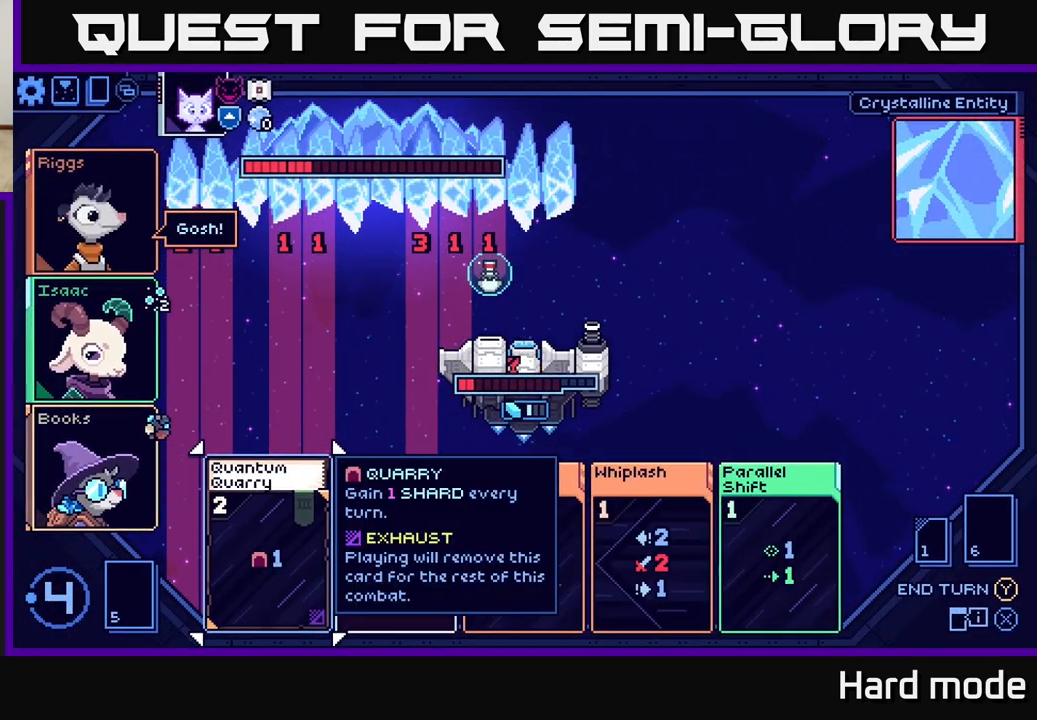
{"buttons": [], "left_stick": "center", "events": [[200, "left_stick", "right"], [367, "left_stick", "center"]]}
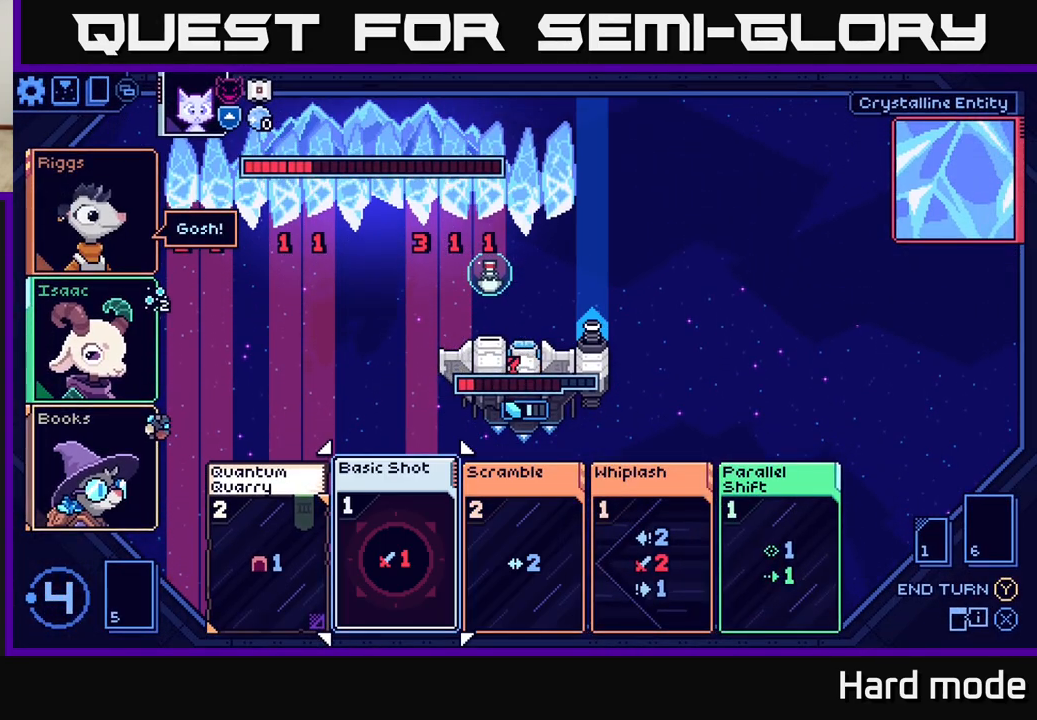
{"buttons": [], "left_stick": "center", "events": [[150, "left_stick", "right"], [317, "left_stick", "center"]]}
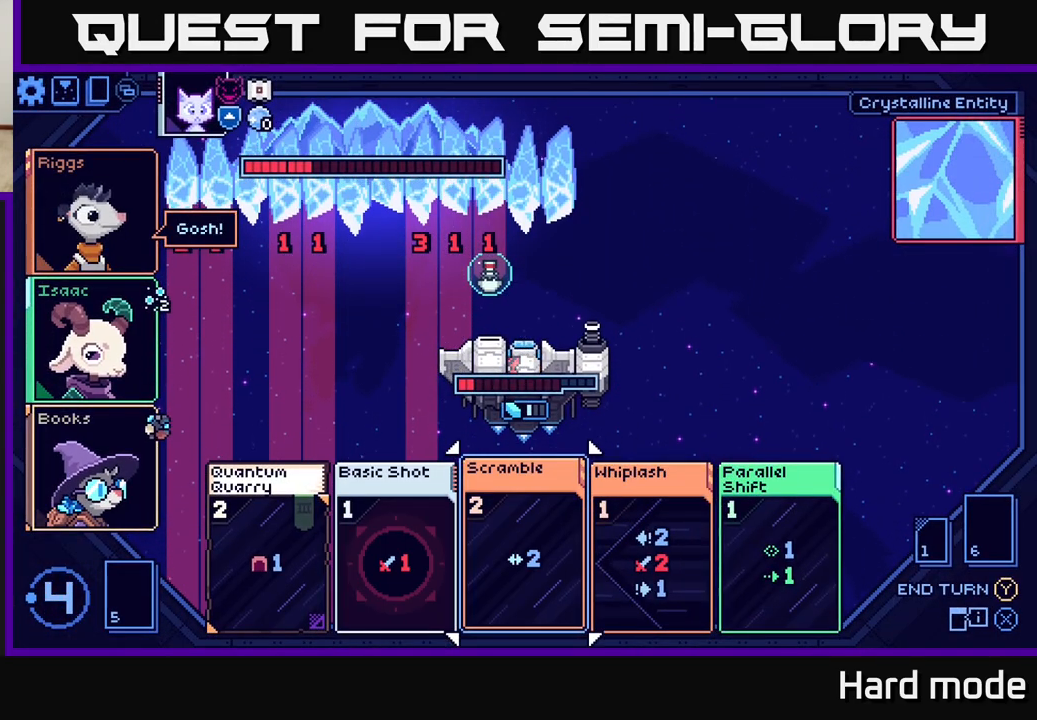
{"buttons": [], "left_stick": "center", "events": []}
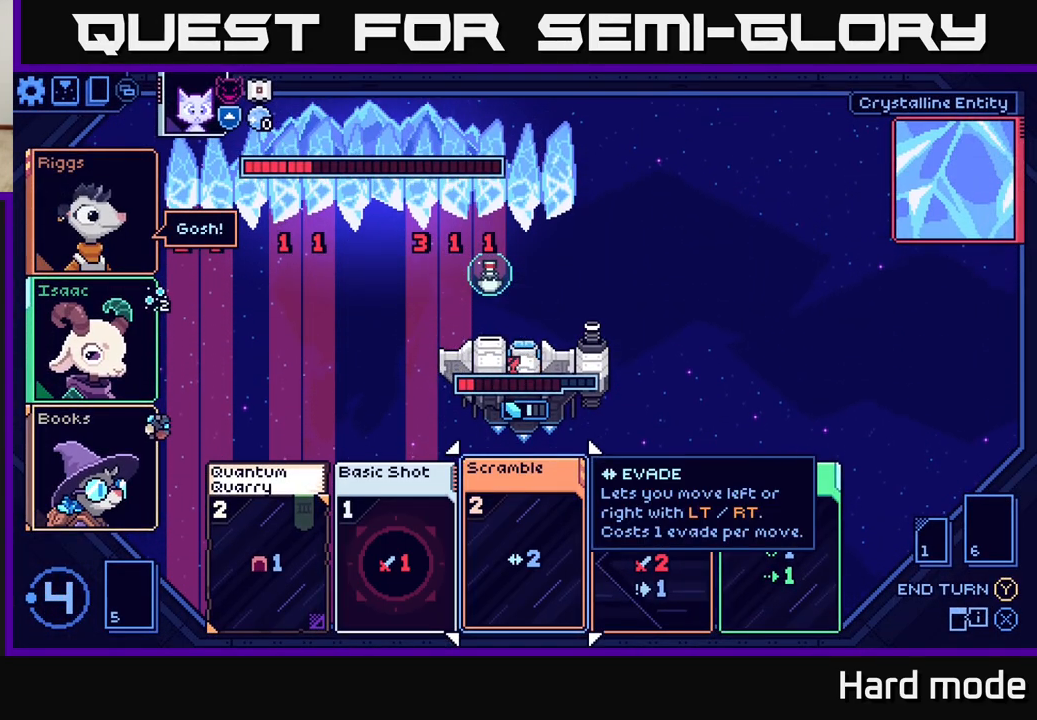
{"buttons": [], "left_stick": "center", "events": [[50, "left_stick", "left"], [200, "left_stick", "center"]]}
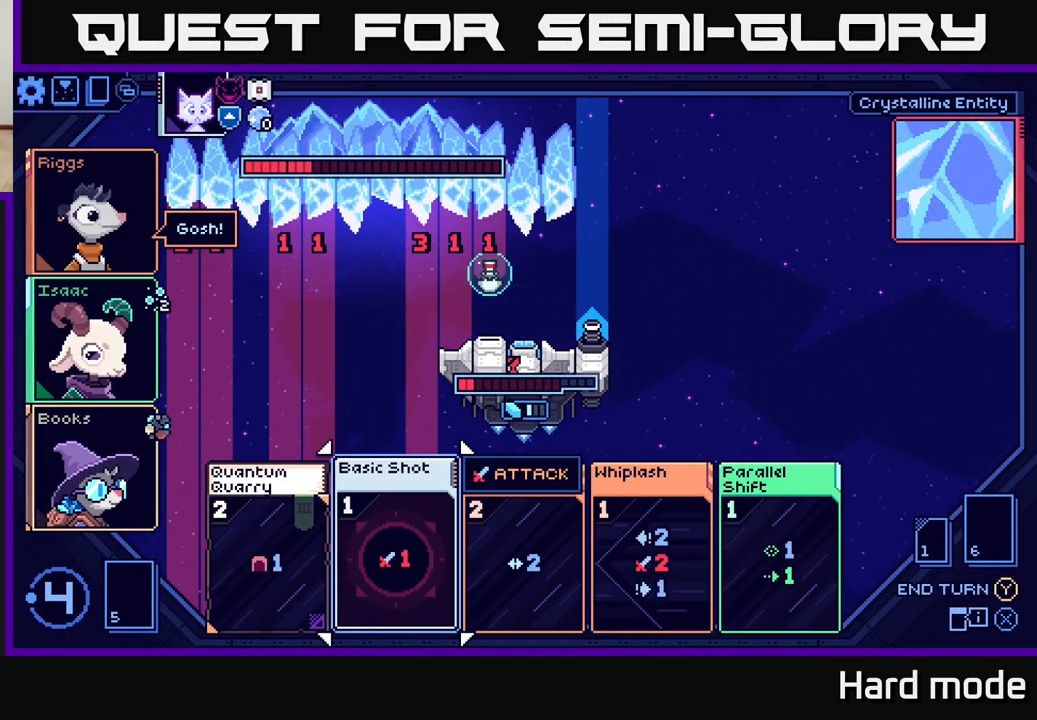
{"buttons": [], "left_stick": "center", "events": [[183, "left_stick", "right"], [350, "left_stick", "center"]]}
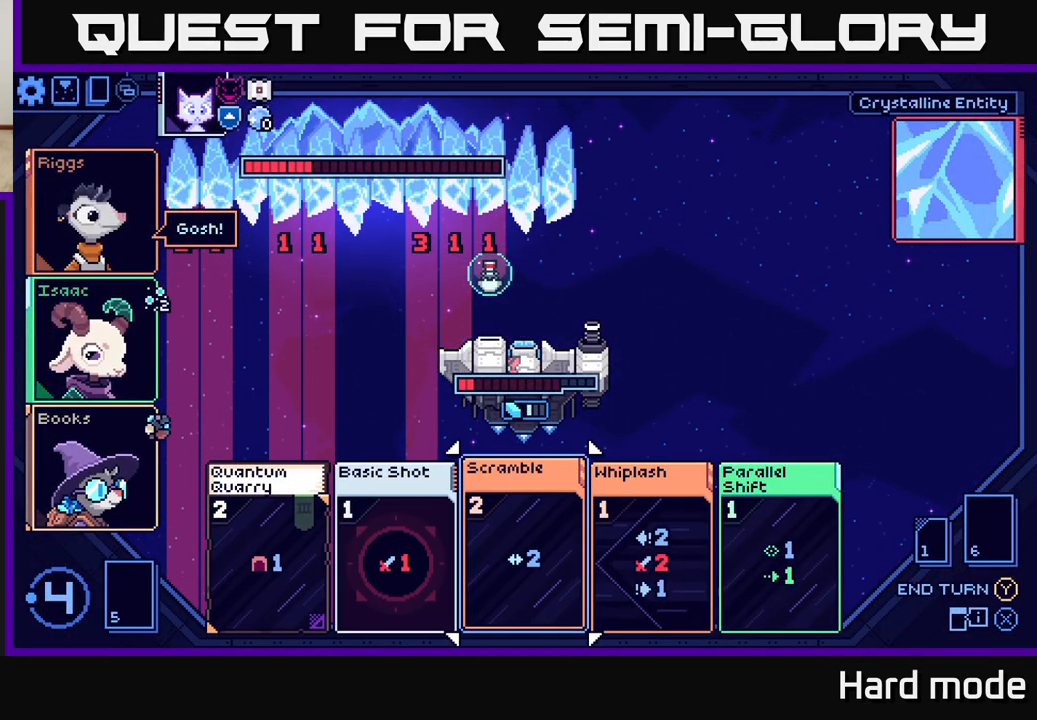
{"buttons": [], "left_stick": "right", "events": [[483, "left_stick", "right"]]}
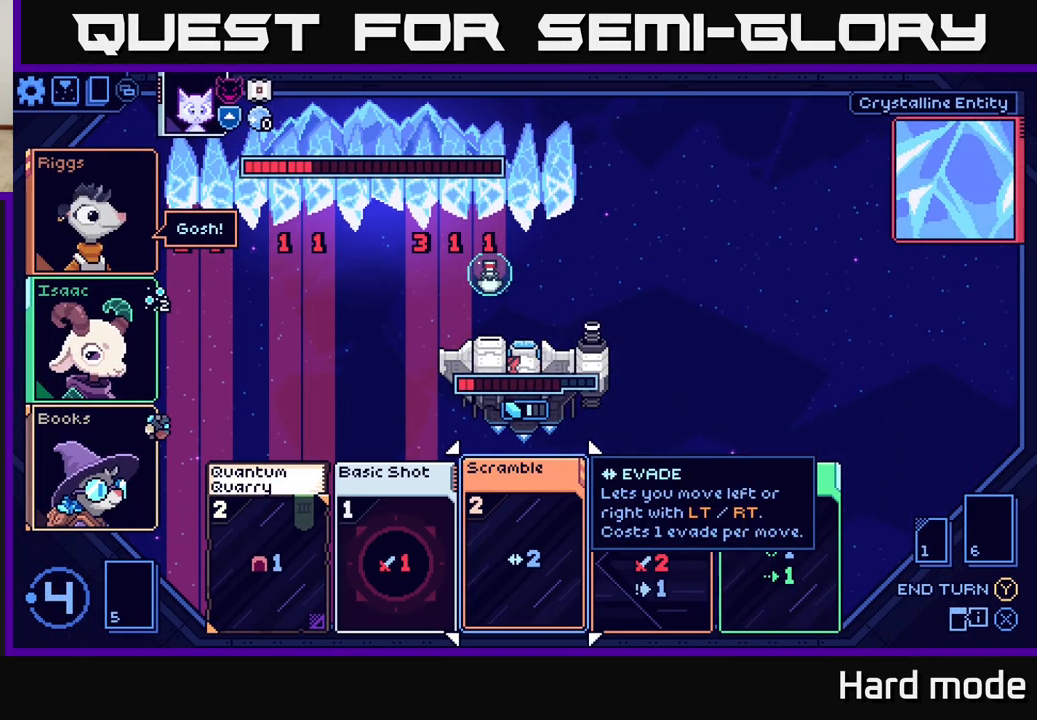
{"buttons": [], "left_stick": "left", "events": [[150, "left_stick", "center"], [367, "left_stick", "left"]]}
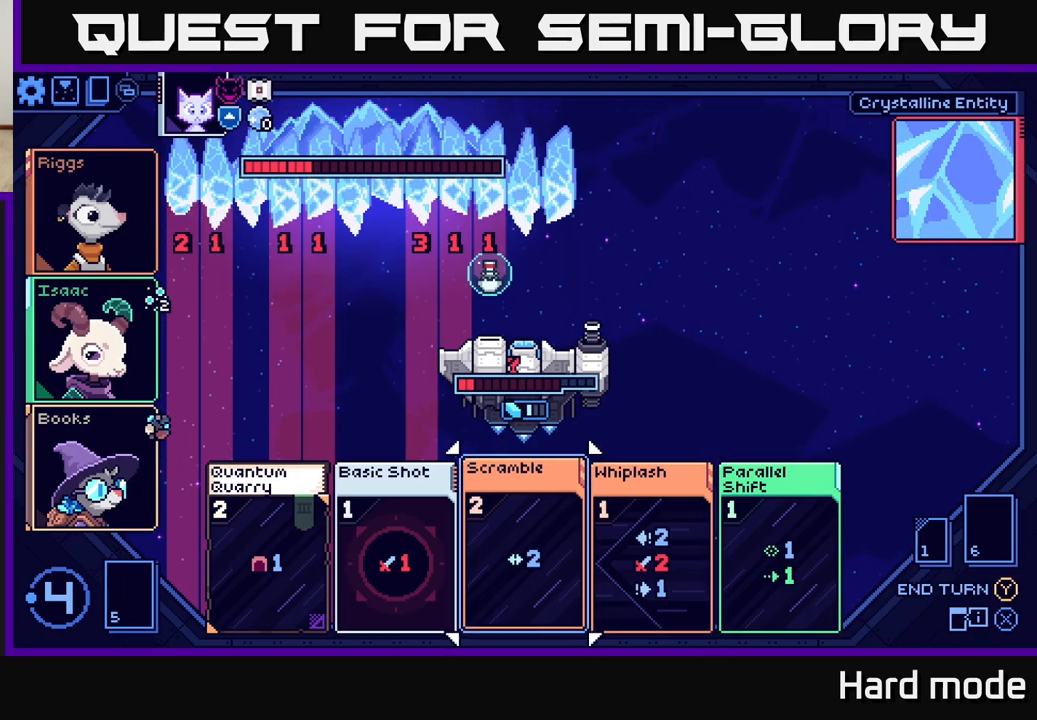
{"buttons": [], "left_stick": "center", "events": [[17, "left_stick", "center"]]}
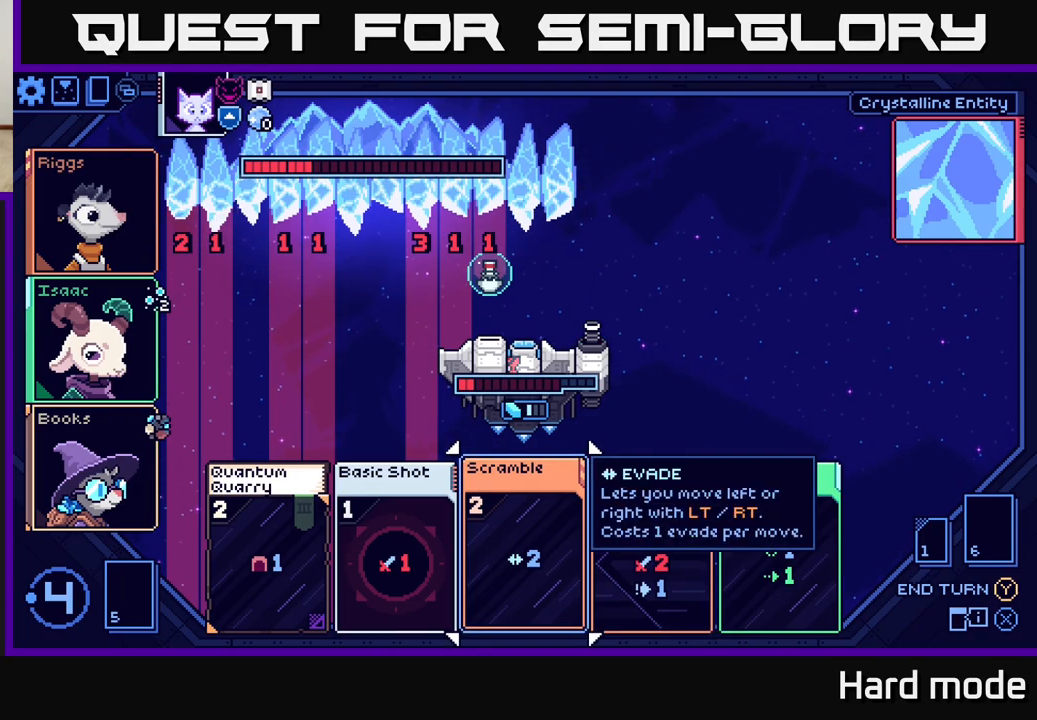
{"buttons": [], "left_stick": "center", "events": []}
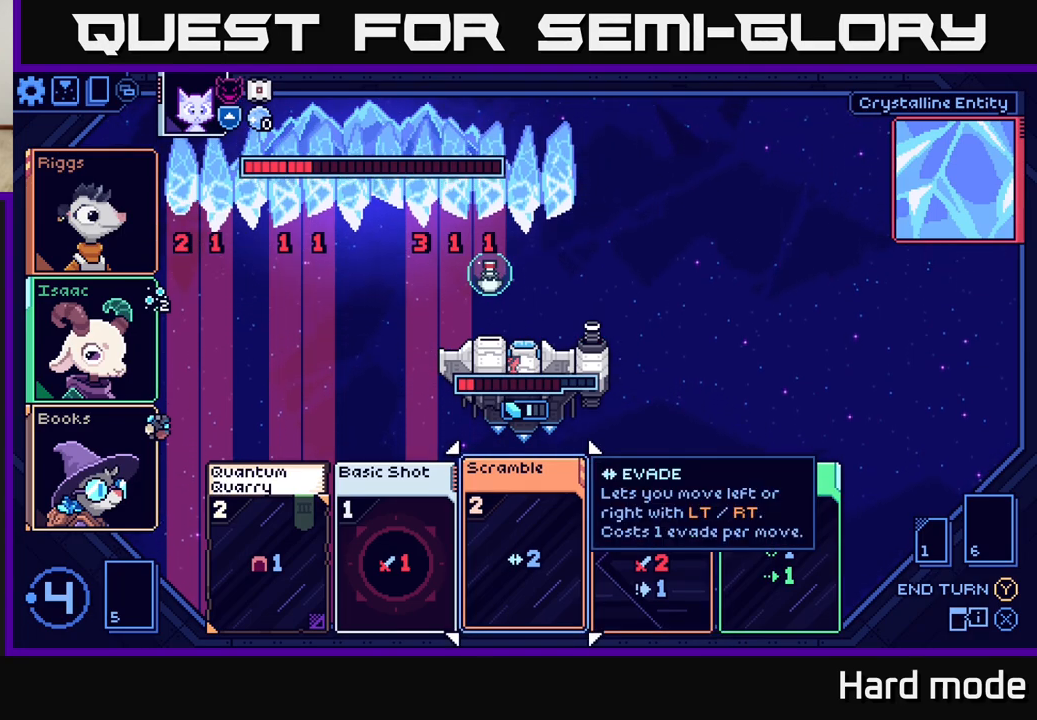
{"buttons": [], "left_stick": "center", "events": [[350, "left_stick", "right"], [500, "left_stick", "center"]]}
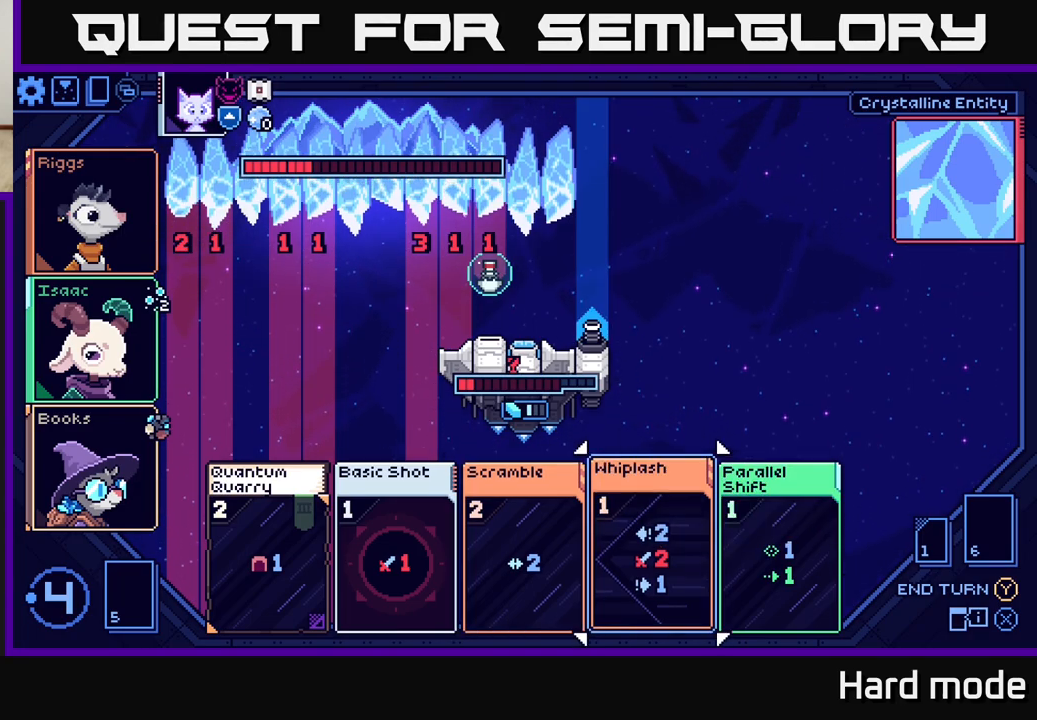
{"buttons": [], "left_stick": "center", "events": []}
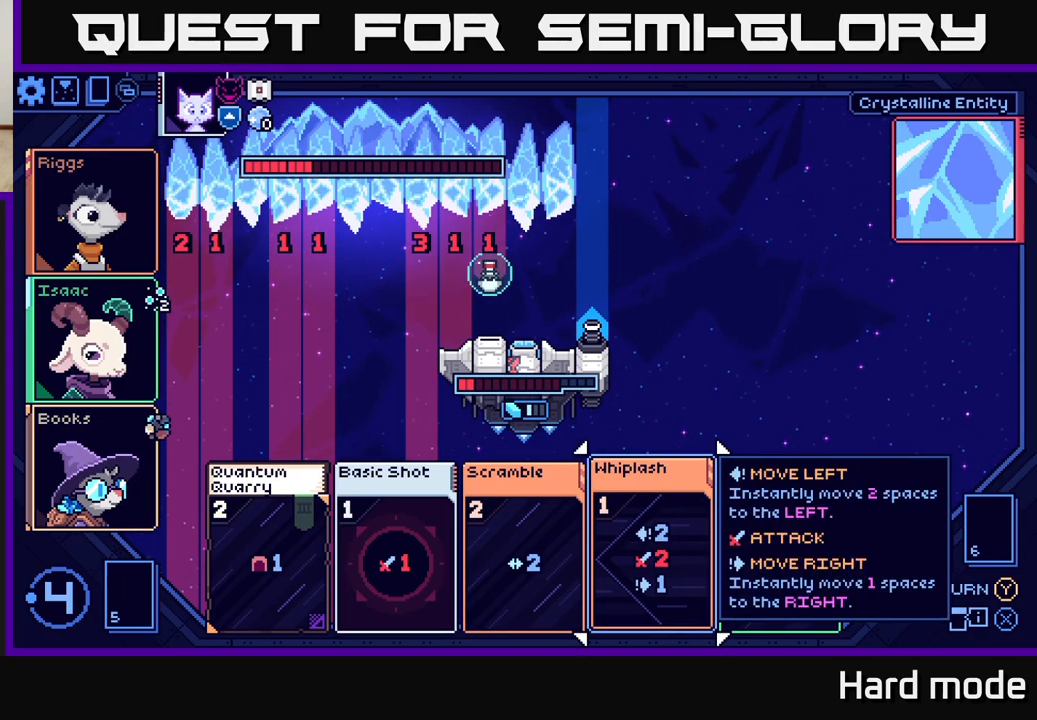
{"buttons": [], "left_stick": "center", "events": []}
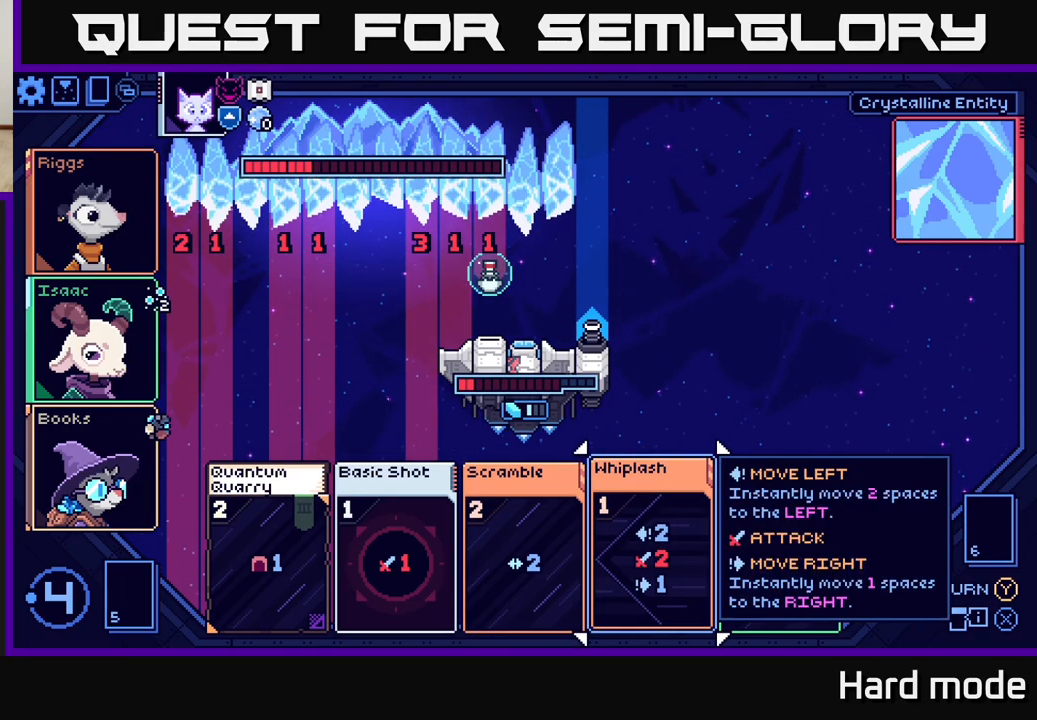
{"buttons": [], "left_stick": "center", "events": []}
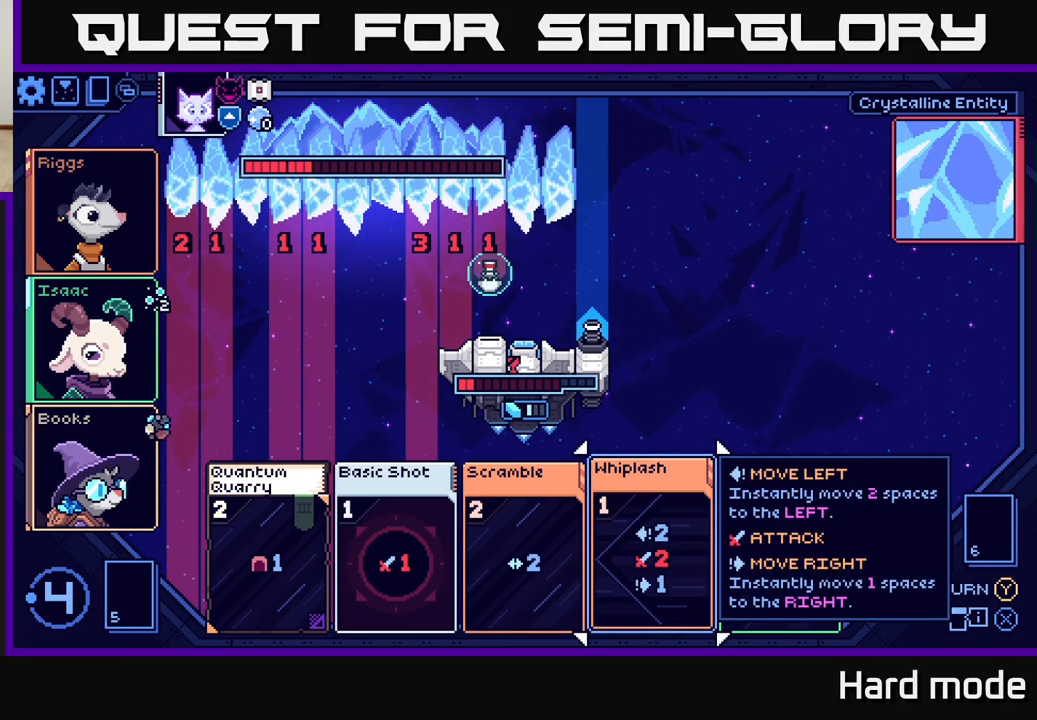
{"buttons": [], "left_stick": "center", "events": []}
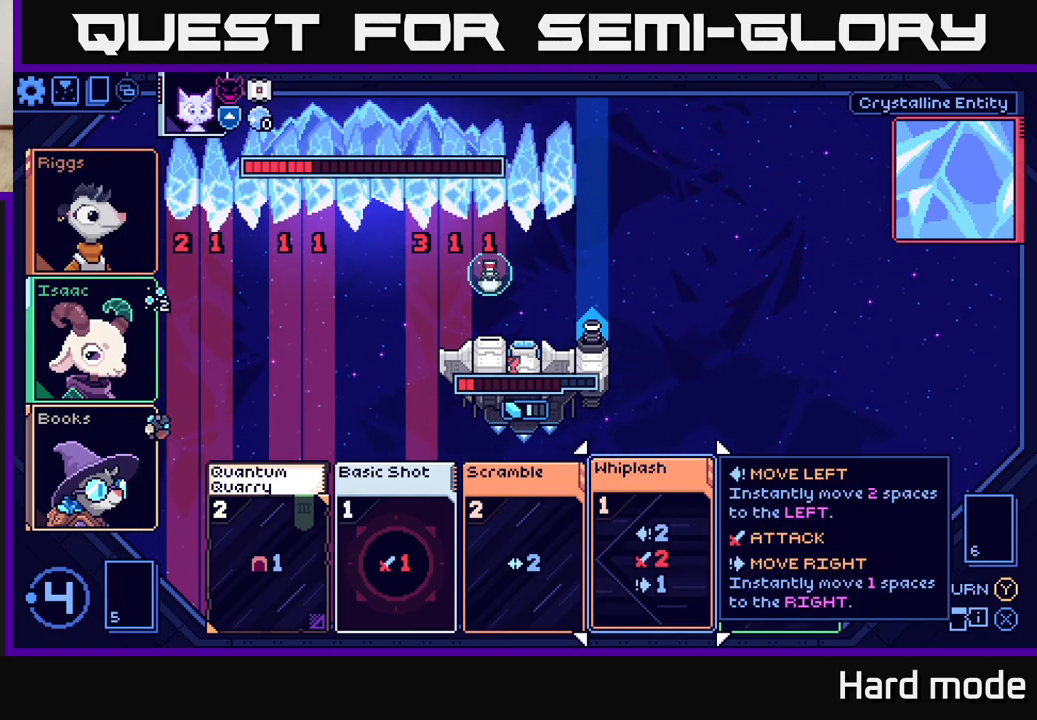
{"buttons": [], "left_stick": "center", "events": []}
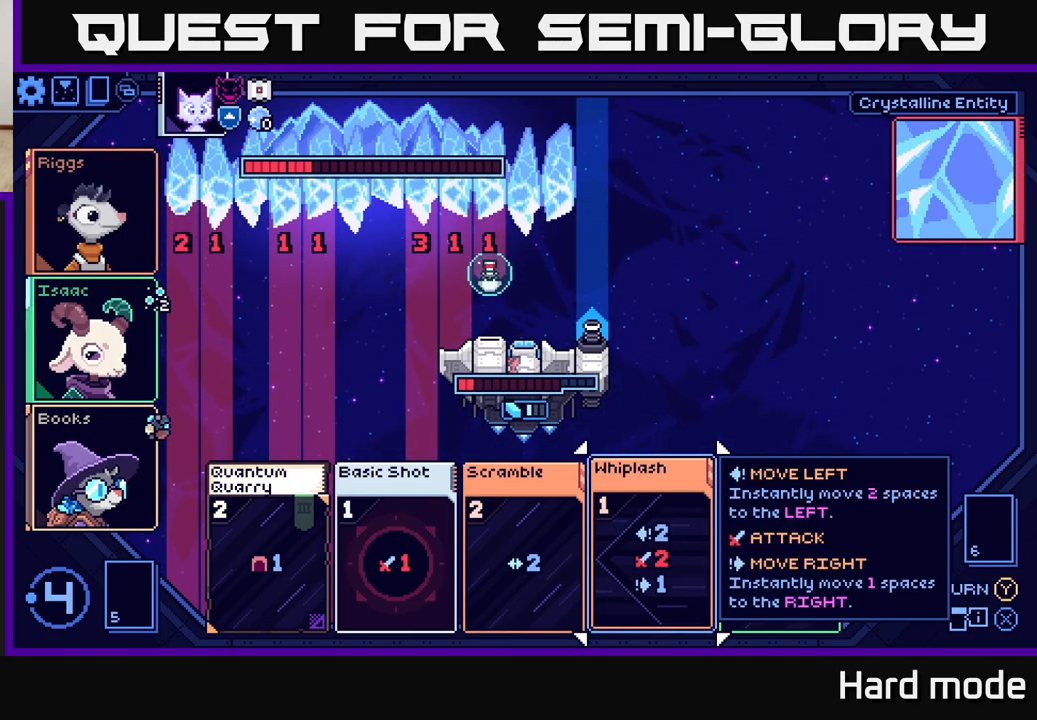
{"buttons": [], "left_stick": "center", "events": []}
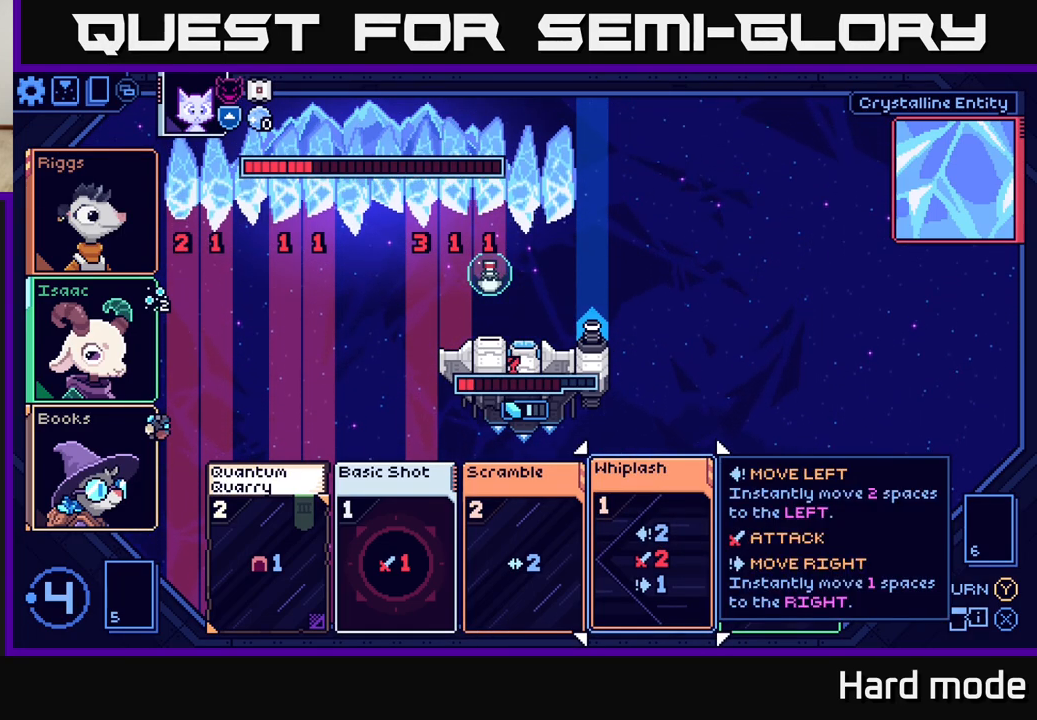
{"buttons": [], "left_stick": "center", "events": []}
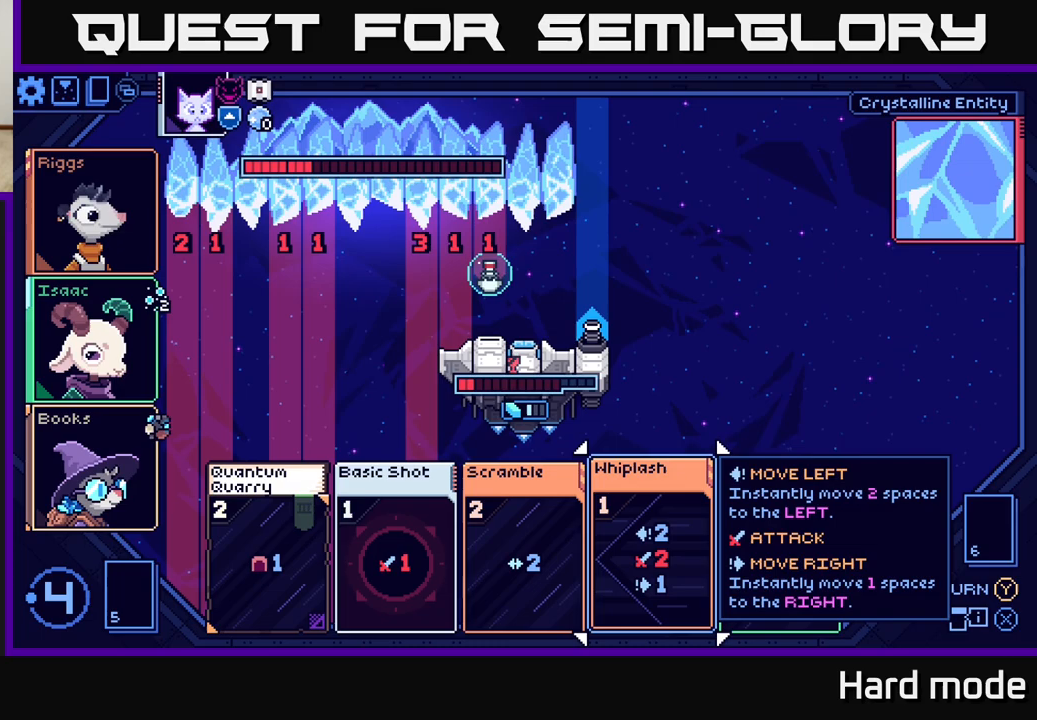
{"buttons": [], "left_stick": "center", "events": []}